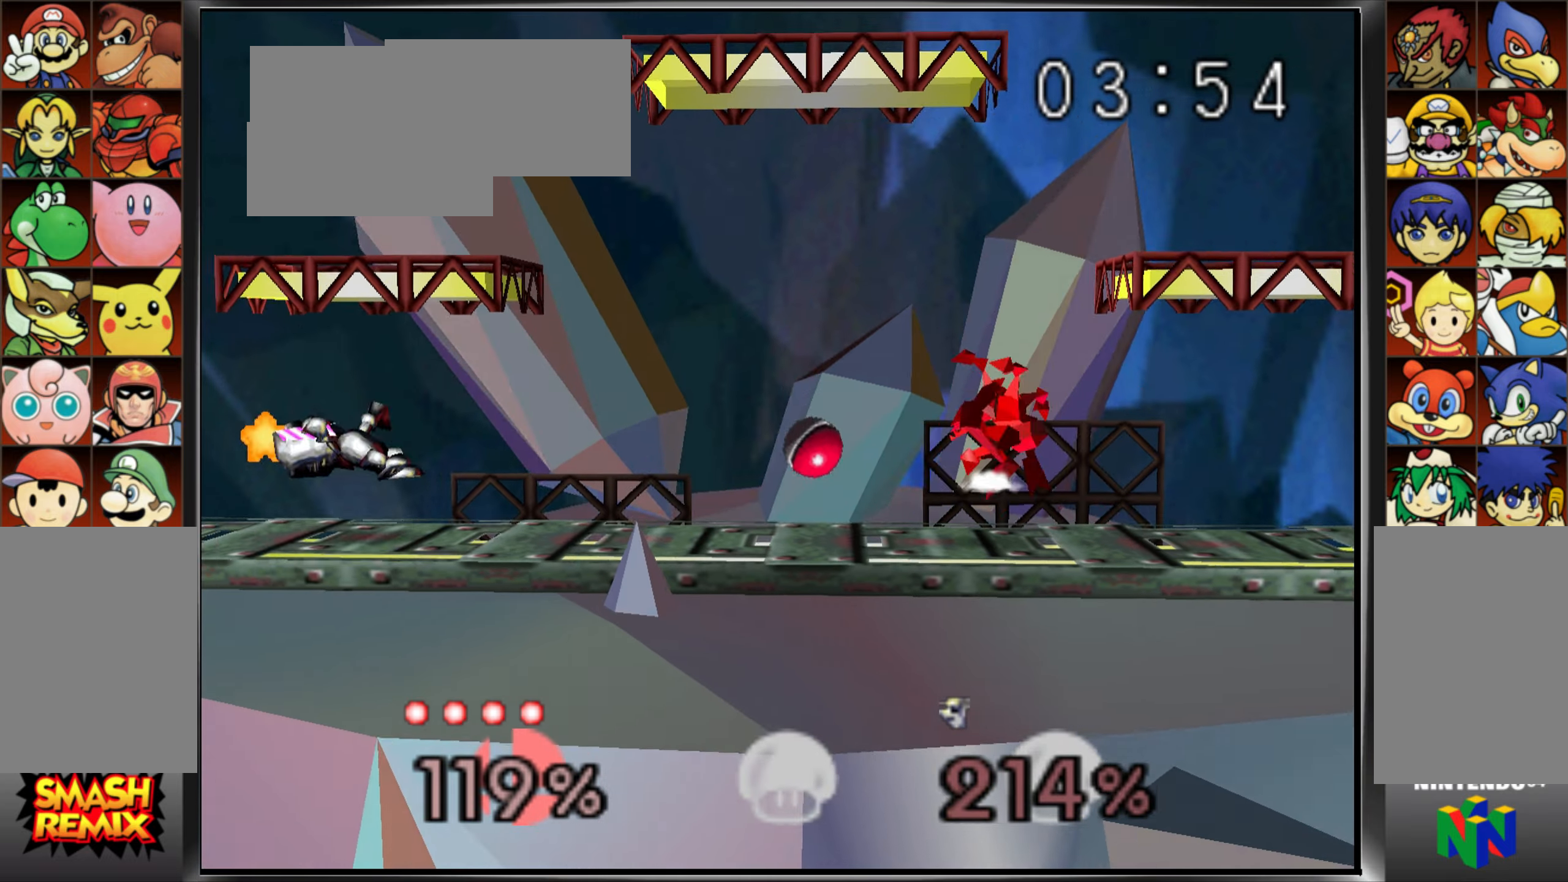
Gameplay with a controller (Nintendo layout); each line is a JSON object with the inputs held at the frame after it. "events" lists button and stick changes between this image and that frame as [ms after this image, input, new state], when the widget could be followed in between. Not read: L3 R3.
{"buttons": [], "left_stick": "left", "events": [[17, "left_stick", "right"], [117, "C_UP", "up"], [300, "left_stick", "left"]]}
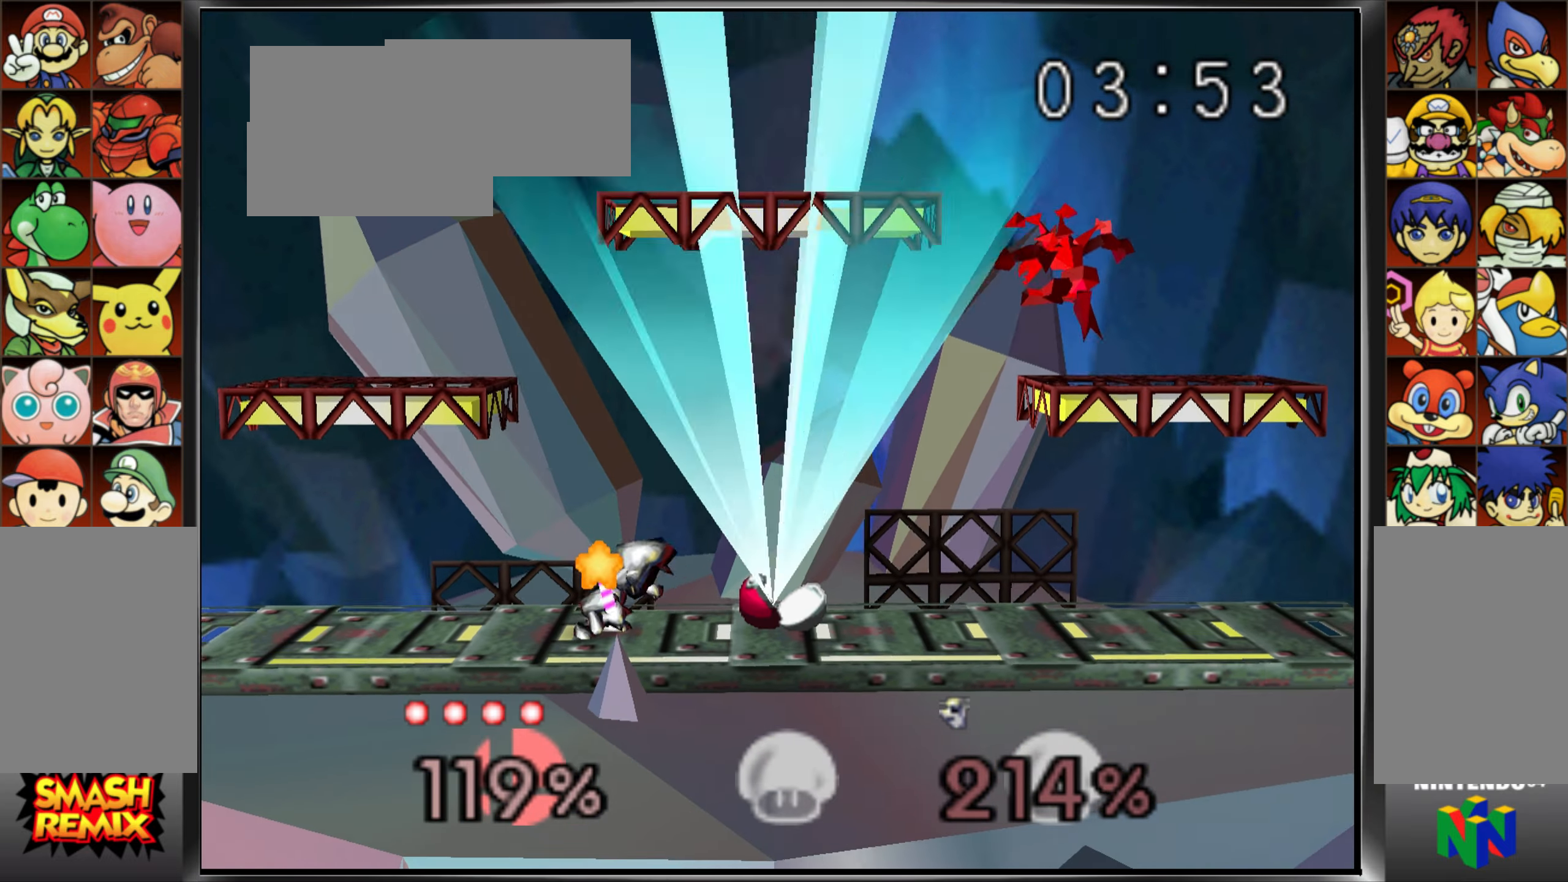
{"buttons": [], "left_stick": "center"}
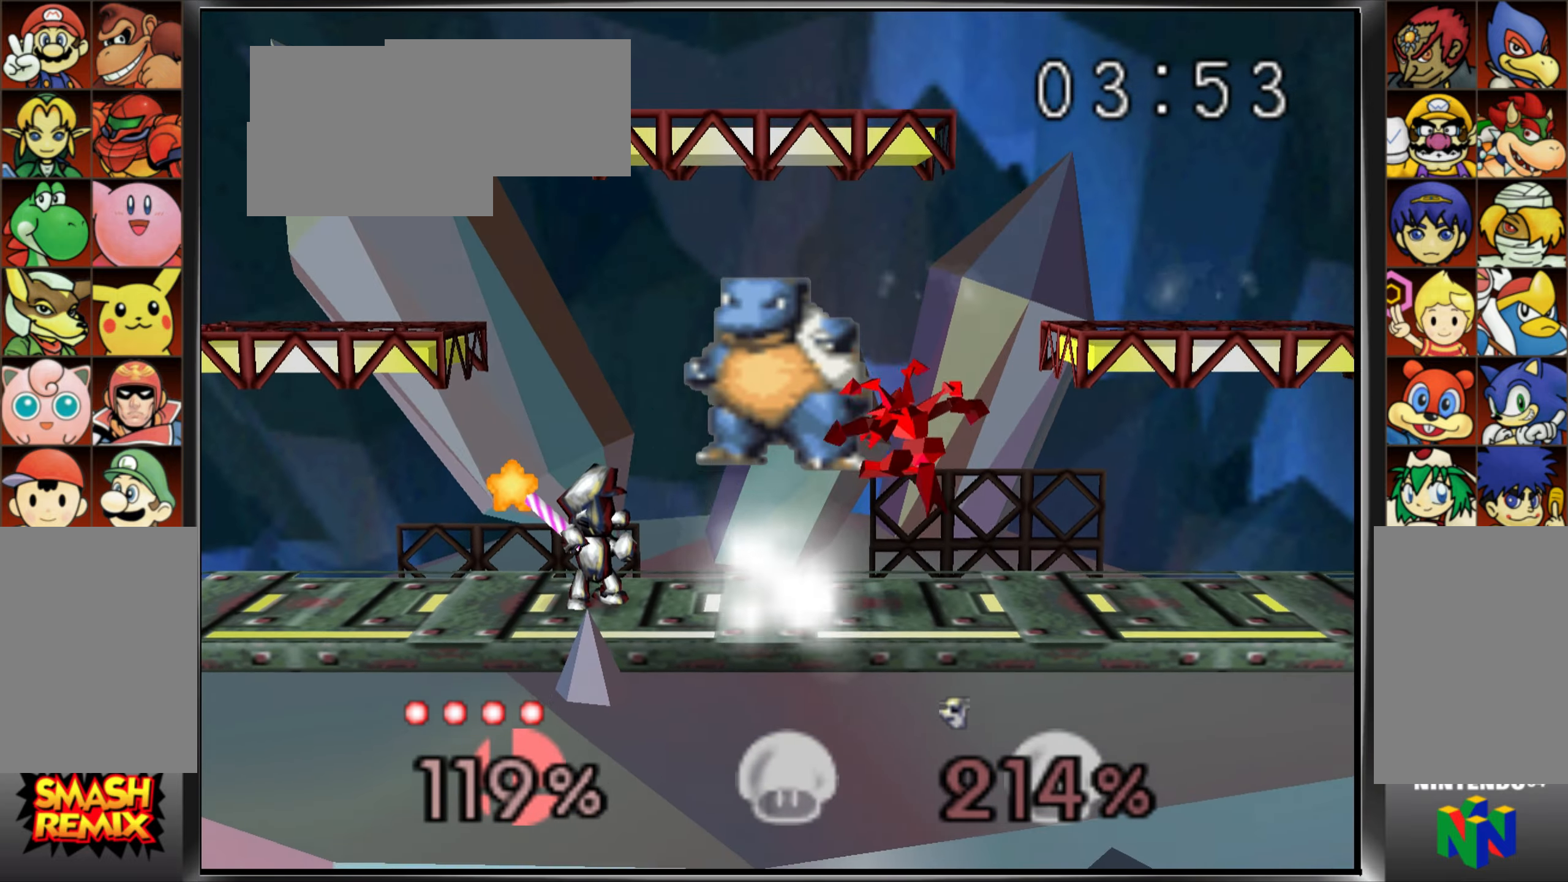
{"buttons": ["C_UP"], "left_stick": "center"}
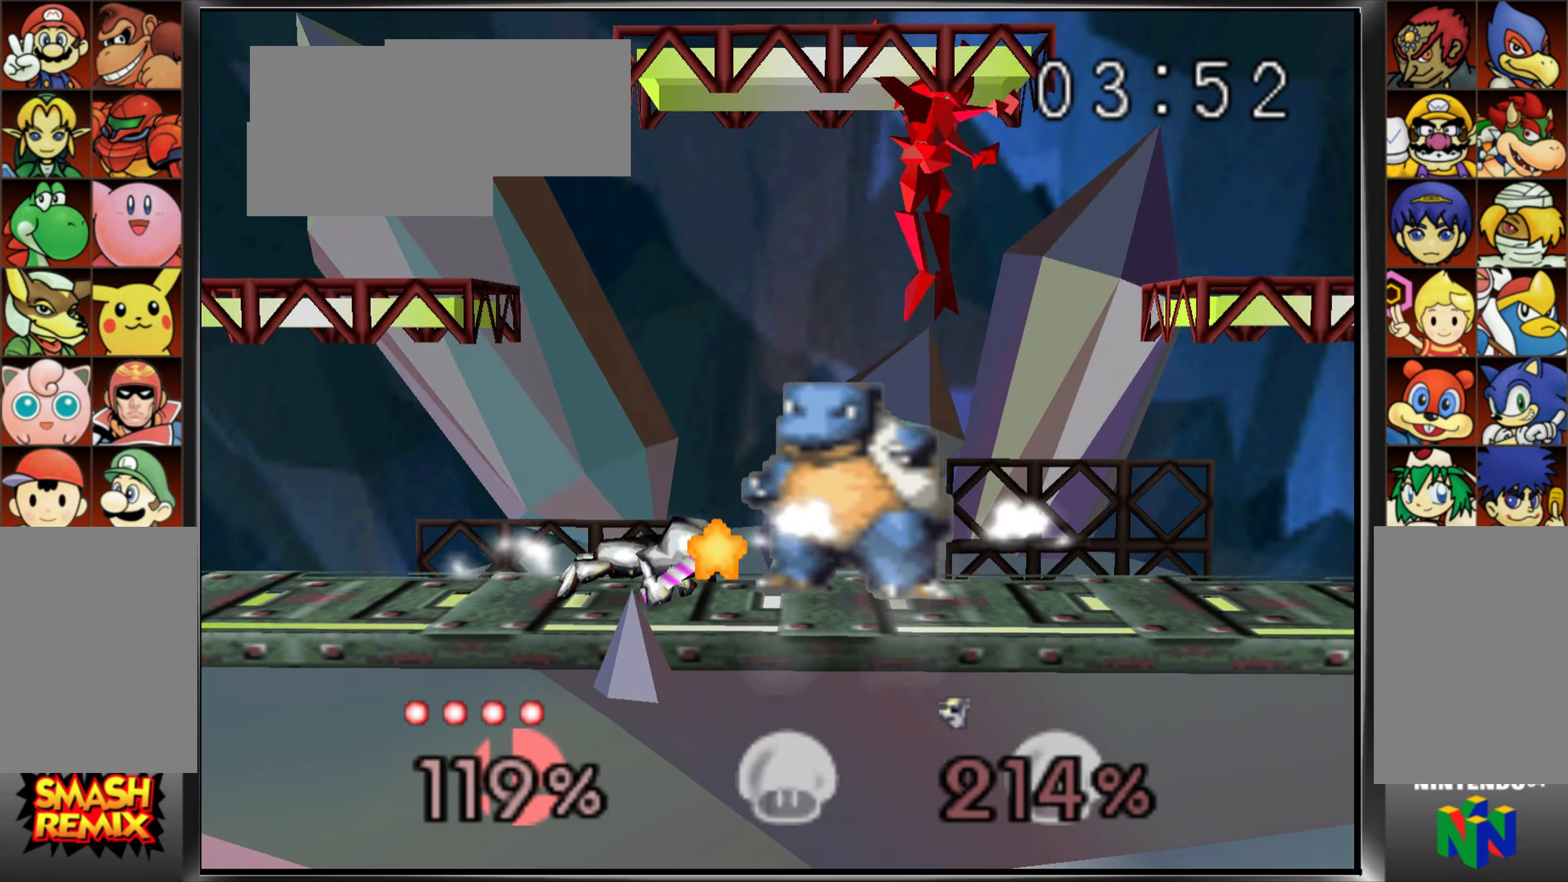
{"buttons": [], "left_stick": "down", "events": [[51, "C_UP", "up"], [301, "left_stick", "down-right"], [468, "left_stick", "down"]]}